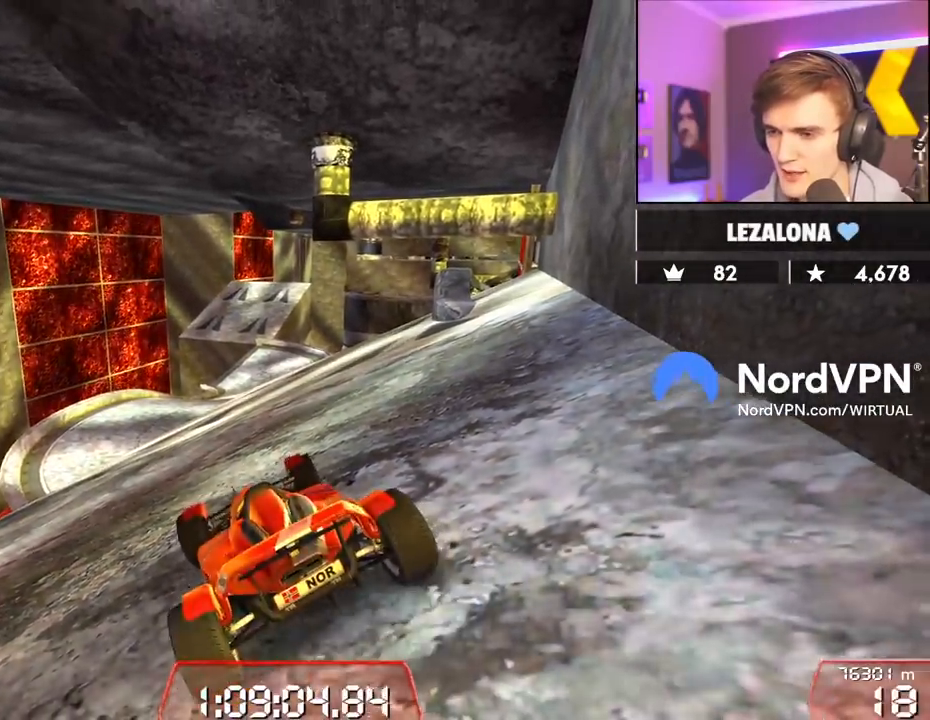
Gameplay with keyboard; each line is a JSON object with the keys held at the frame after it. "events" lists presses ("down") and releases ("up") of "brake", "down", "left", "right" and "up" between this image and that frame as [ms after this image, input, new state], when the widget could be followed in between. No other keys are recorded. Mouse input is not recorded. Key names are as the overlay labels them; some are game actions (e.g. jump) rather than physical keys.
{"keys": ["right"], "events": []}
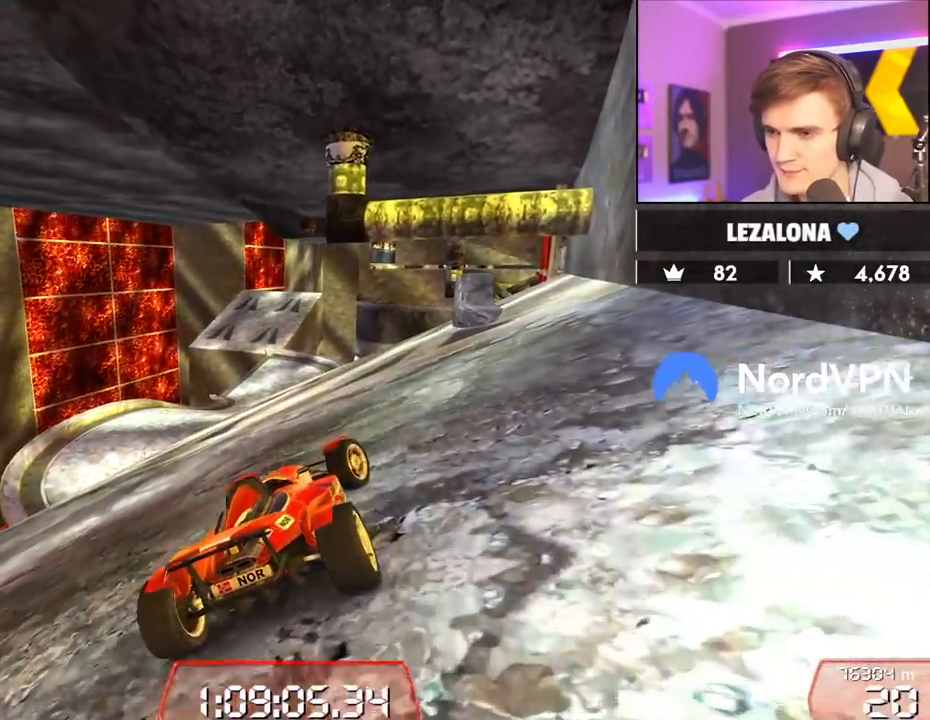
{"keys": ["down", "right"], "events": [[17, "right", "up"], [117, "left", "down"], [300, "left", "up"], [400, "down", "down"], [400, "right", "down"]]}
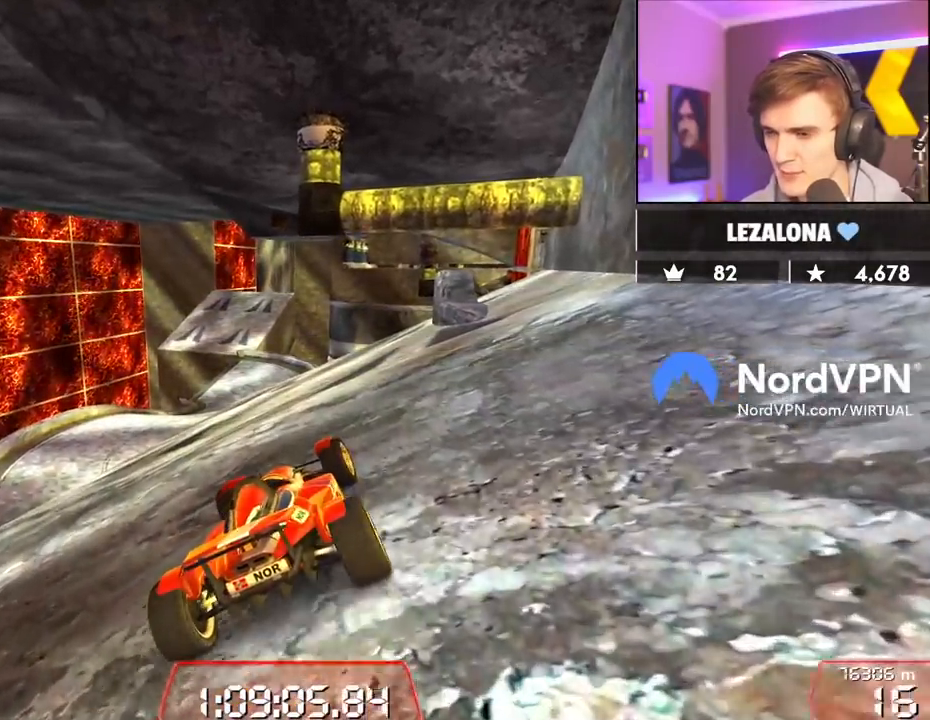
{"keys": ["down"], "events": [[500, "right", "up"]]}
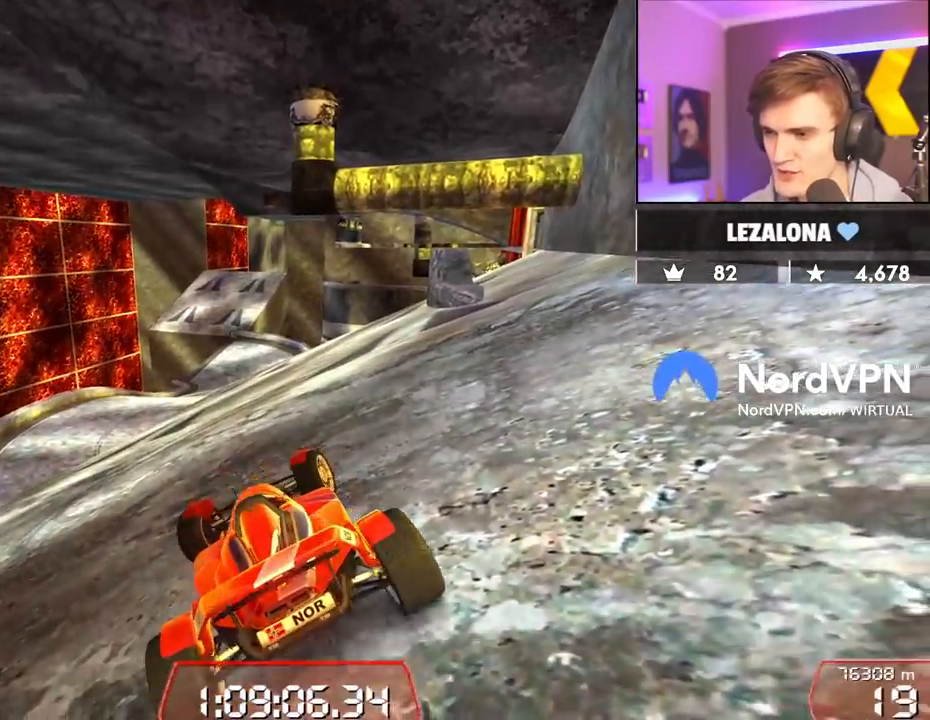
{"keys": [], "events": [[284, "down", "up"]]}
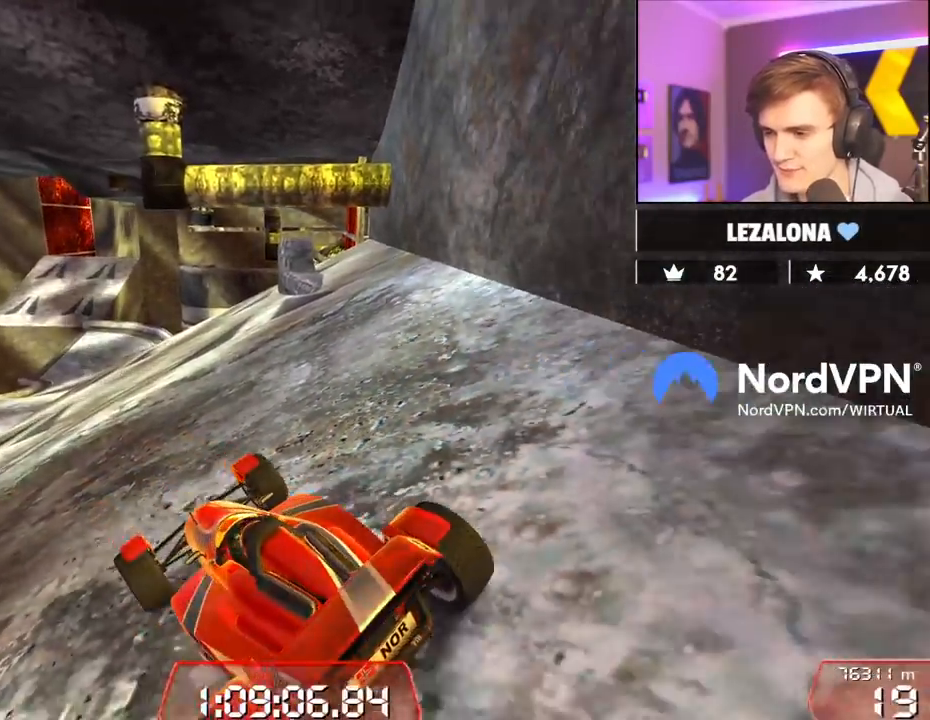
{"keys": [], "events": [[200, "down", "down"], [300, "left", "down"], [400, "left", "up"], [434, "down", "up"]]}
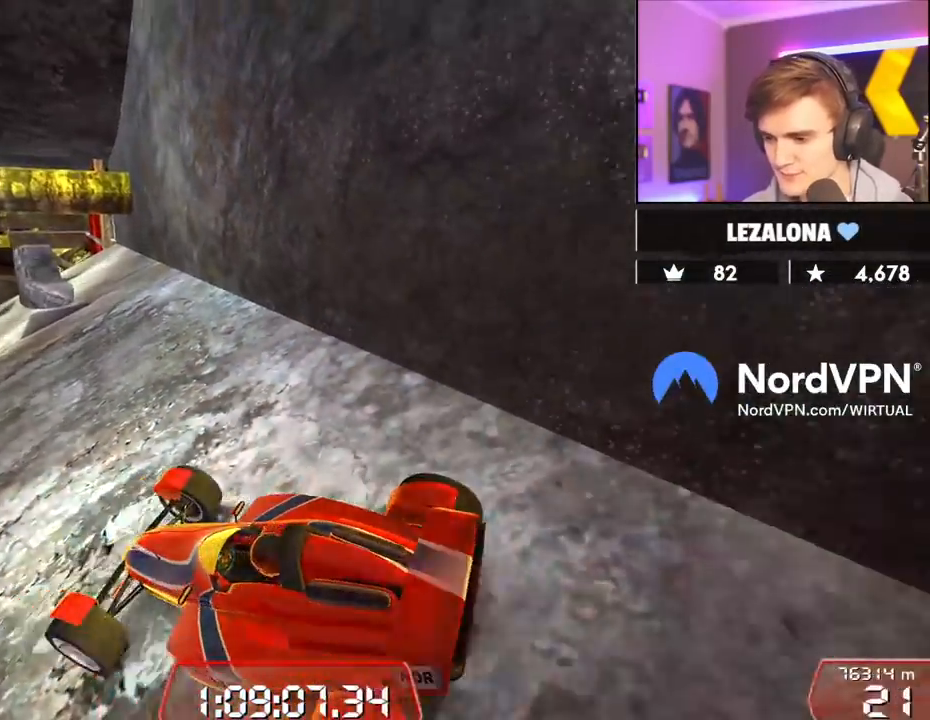
{"keys": ["left"], "events": [[267, "left", "down"], [317, "down", "down"], [500, "down", "up"]]}
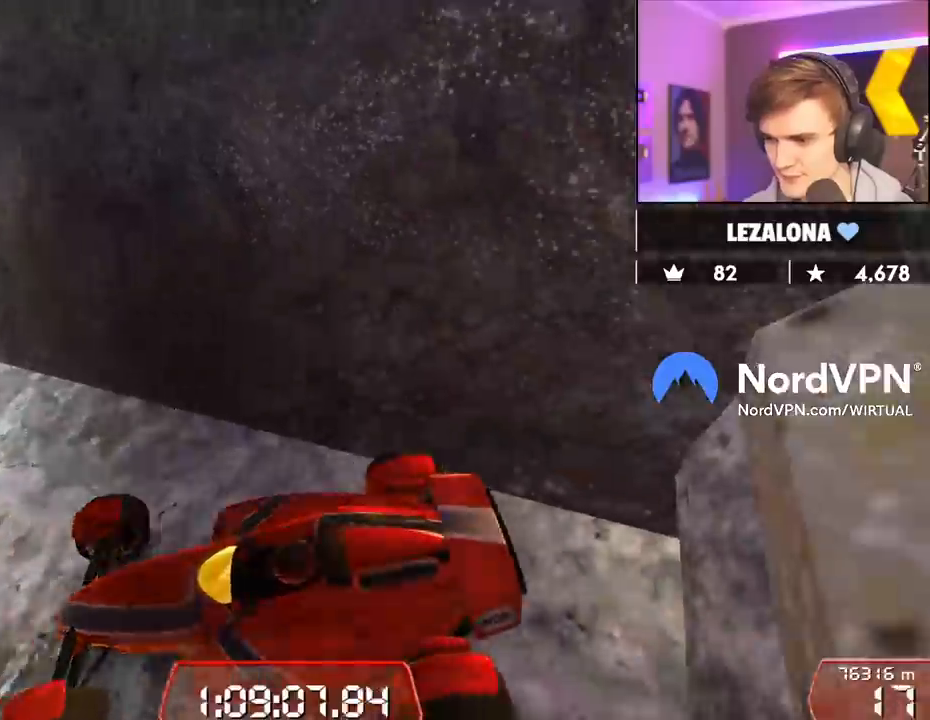
{"keys": [], "events": [[150, "left", "up"]]}
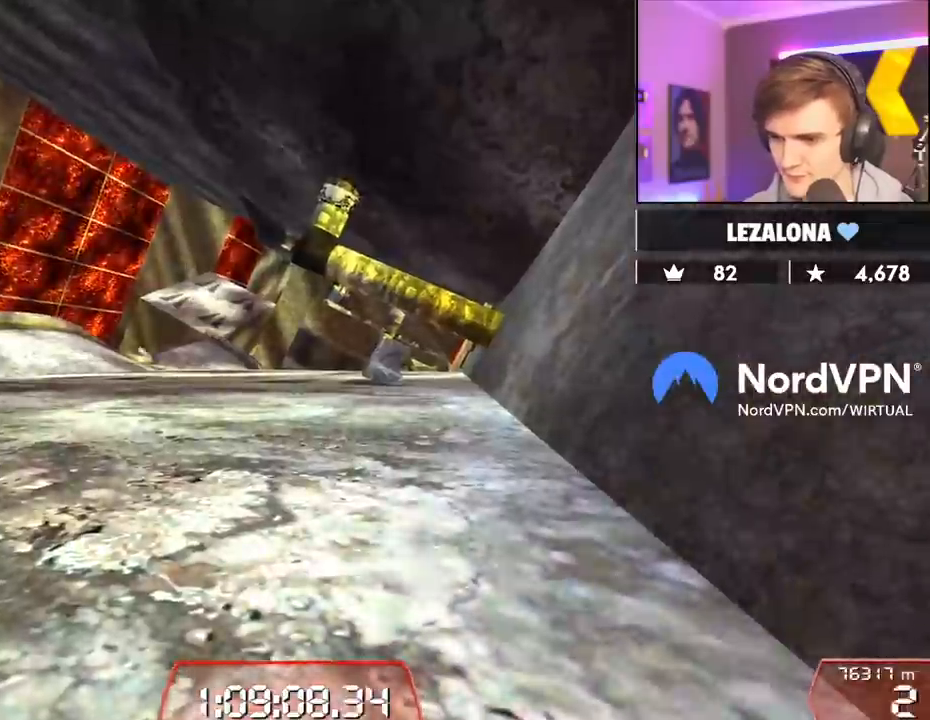
{"keys": ["up"], "events": [[167, "left", "down"], [167, "up", "down"], [350, "left", "up"]]}
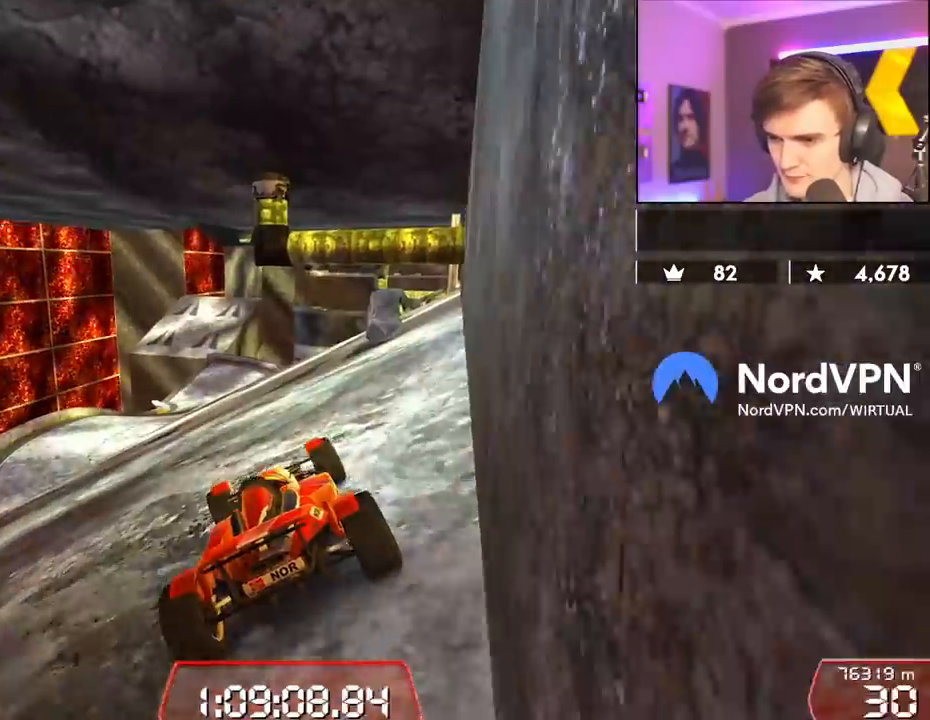
{"keys": ["up"], "events": []}
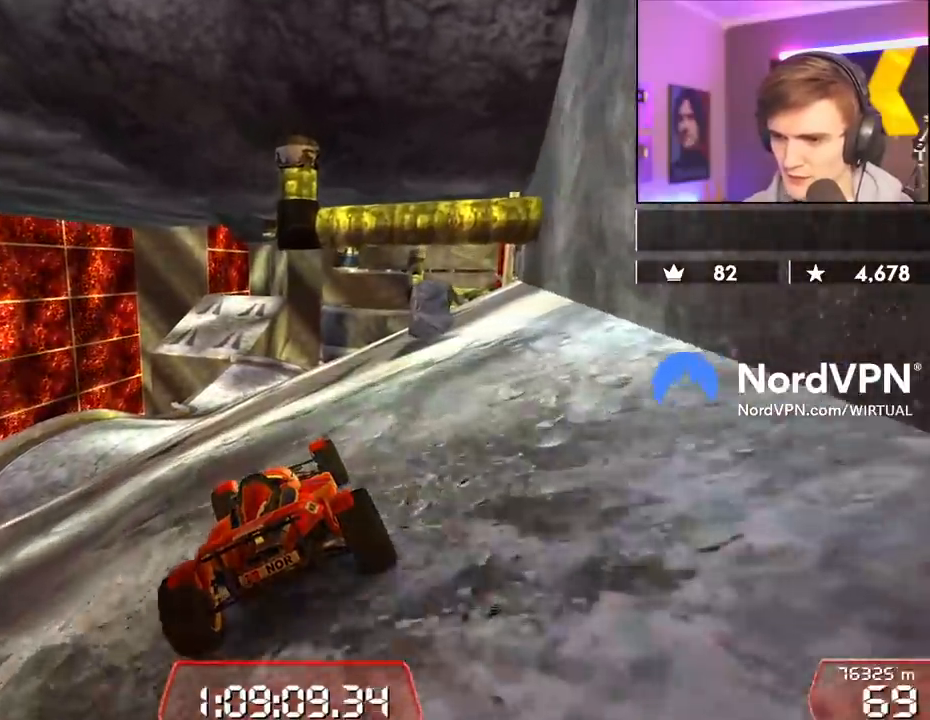
{"keys": ["up"], "events": [[334, "left", "down"], [434, "left", "up"]]}
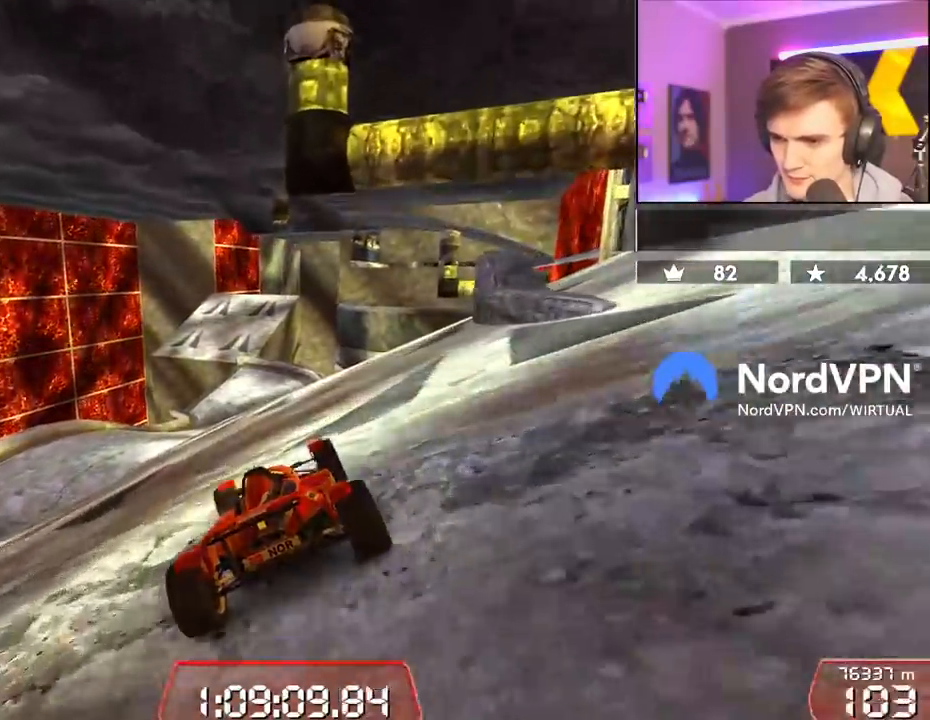
{"keys": ["left", "up"], "events": [[250, "left", "down"], [350, "left", "up"], [484, "left", "down"]]}
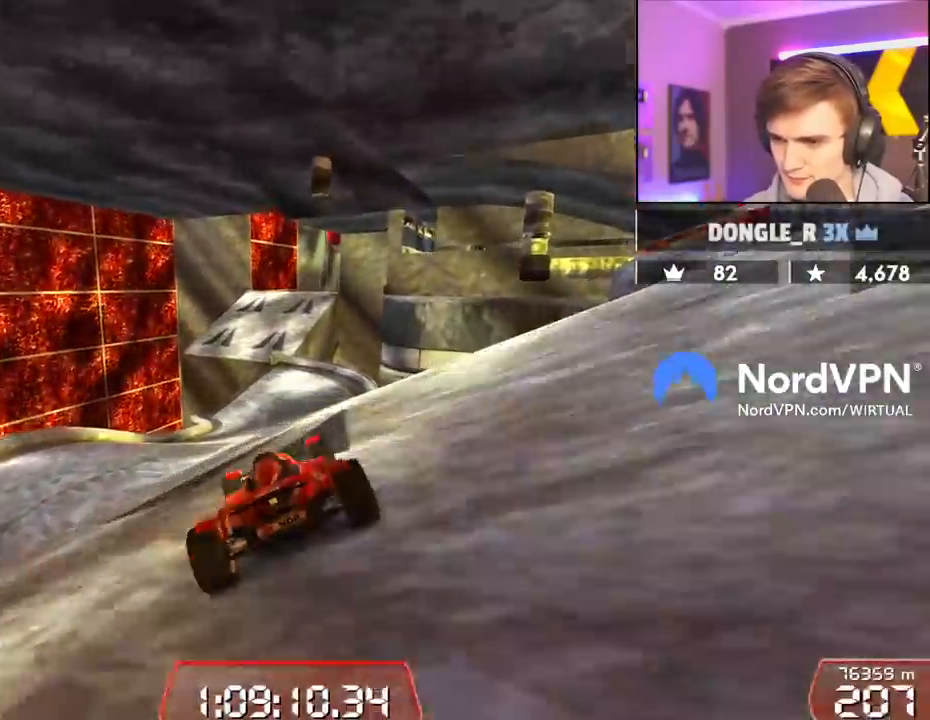
{"keys": ["up"], "events": [[34, "left", "up"], [367, "brake", "down"], [450, "brake", "up"]]}
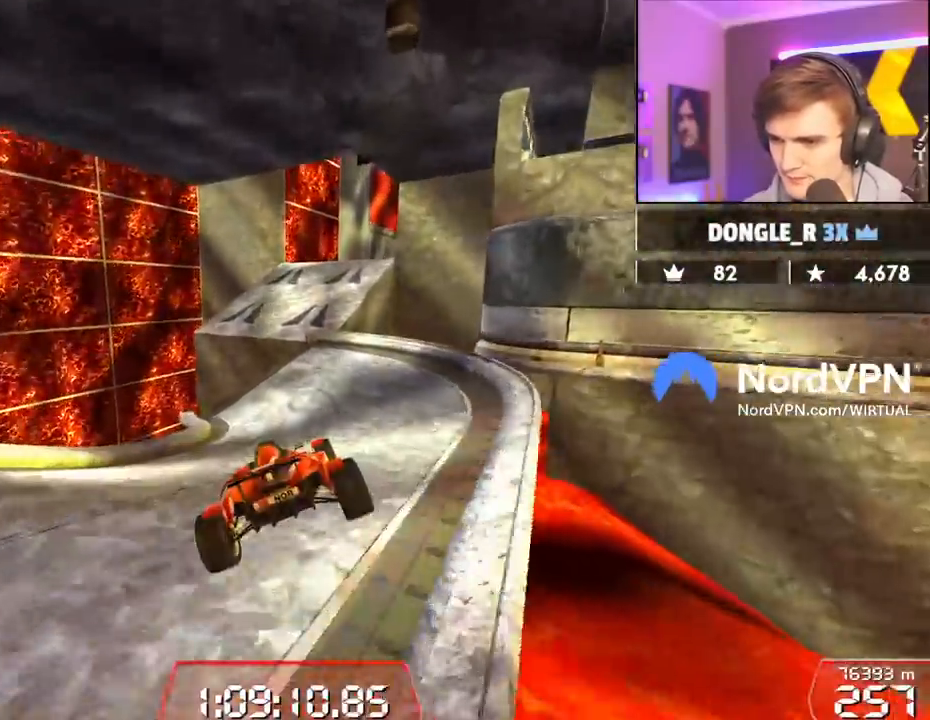
{"keys": ["right", "up"], "events": [[100, "right", "down"], [284, "right", "up"], [434, "right", "down"]]}
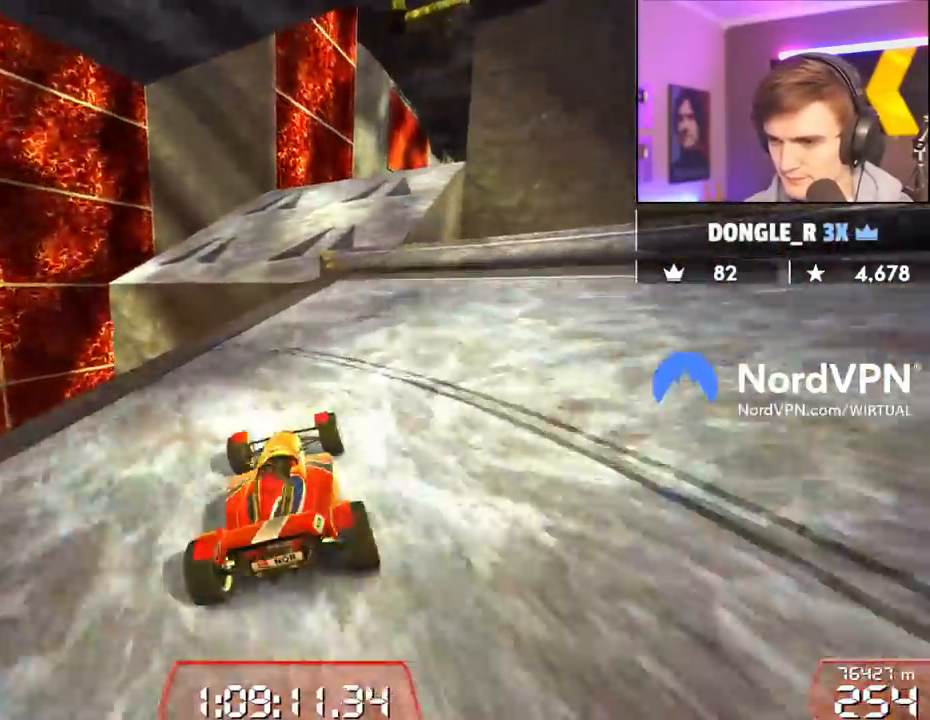
{"keys": ["right", "up"], "events": [[67, "right", "up"], [400, "right", "down"]]}
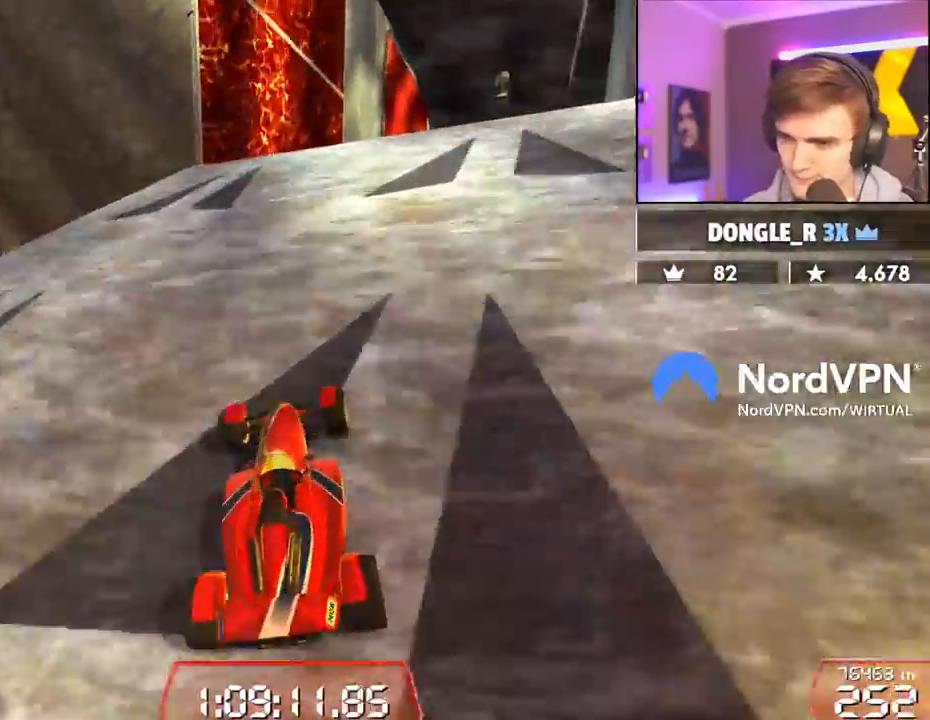
{"keys": ["up"], "events": [[84, "right", "up"], [184, "right", "down"], [217, "right", "up"], [367, "right", "down"], [500, "right", "up"]]}
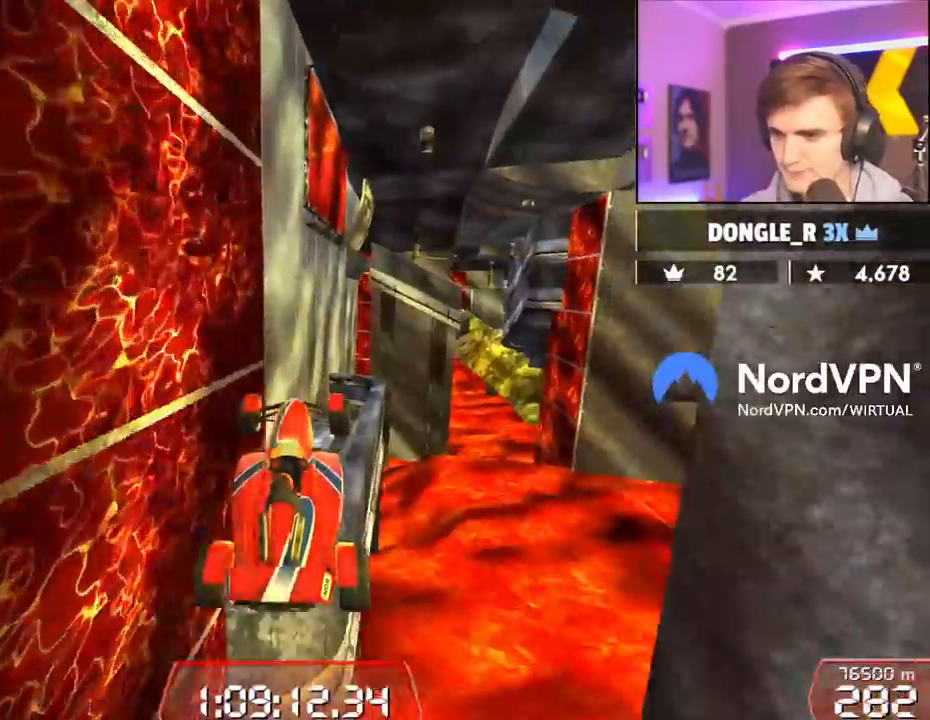
{"keys": ["left", "up"], "events": [[150, "left", "down"]]}
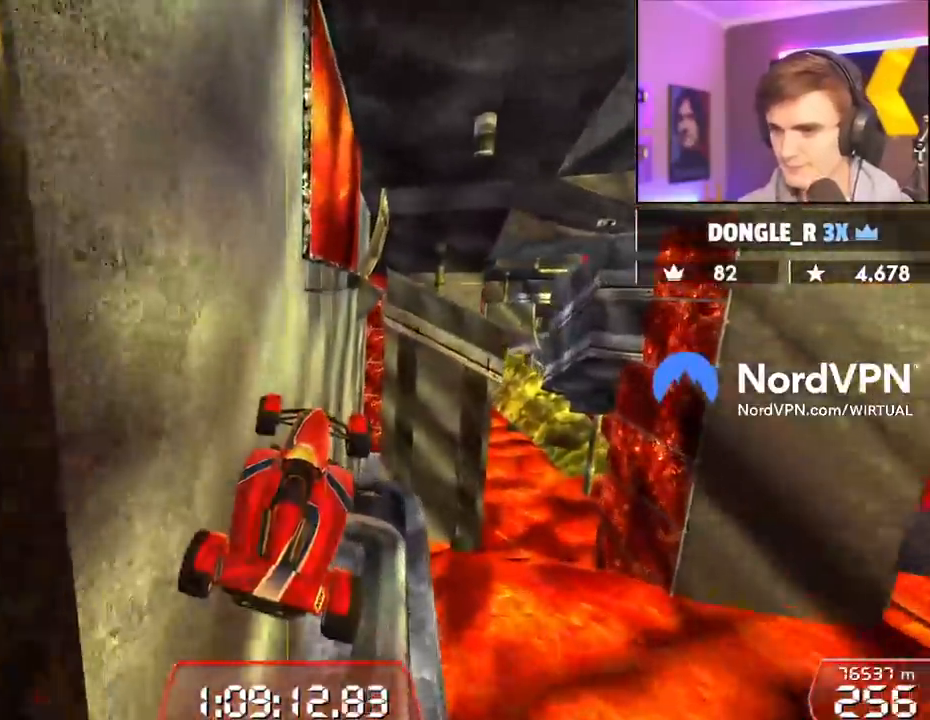
{"keys": ["left", "up"], "events": []}
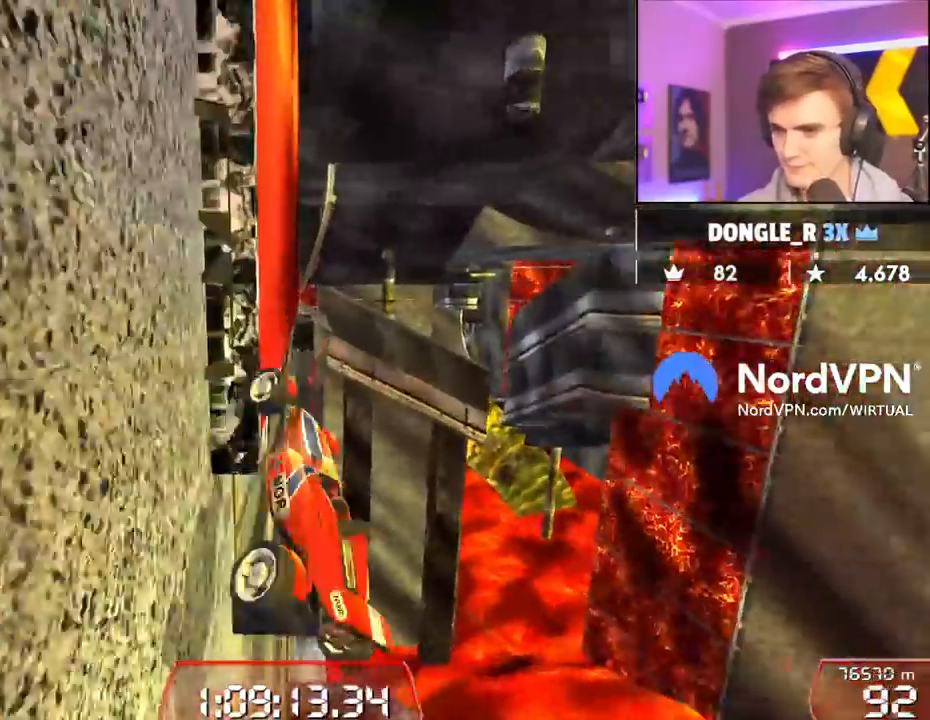
{"keys": ["left", "up"], "events": []}
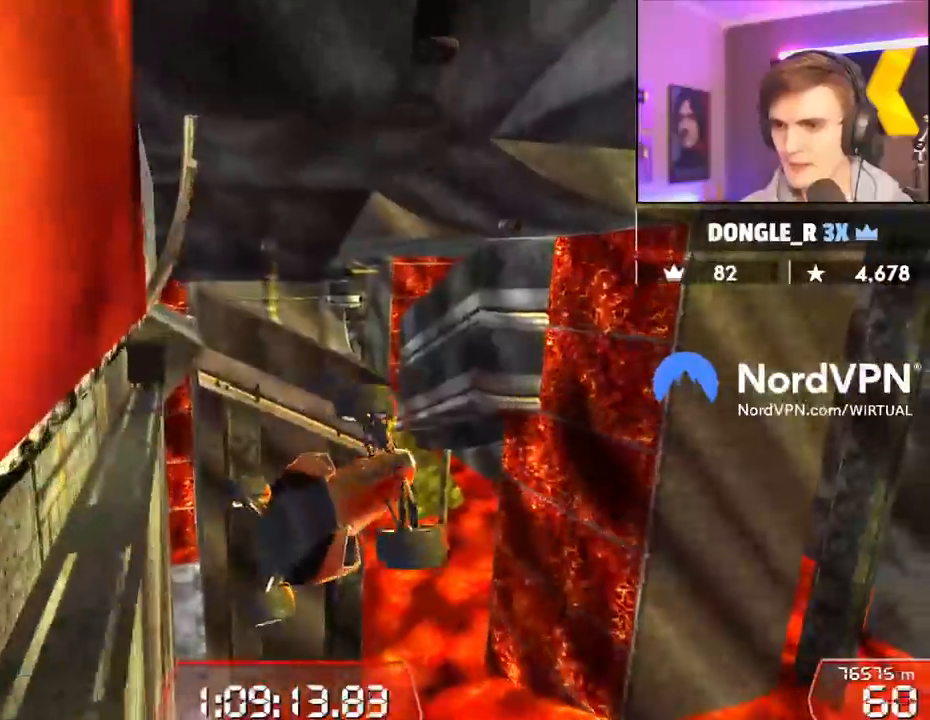
{"keys": ["left", "up"], "events": []}
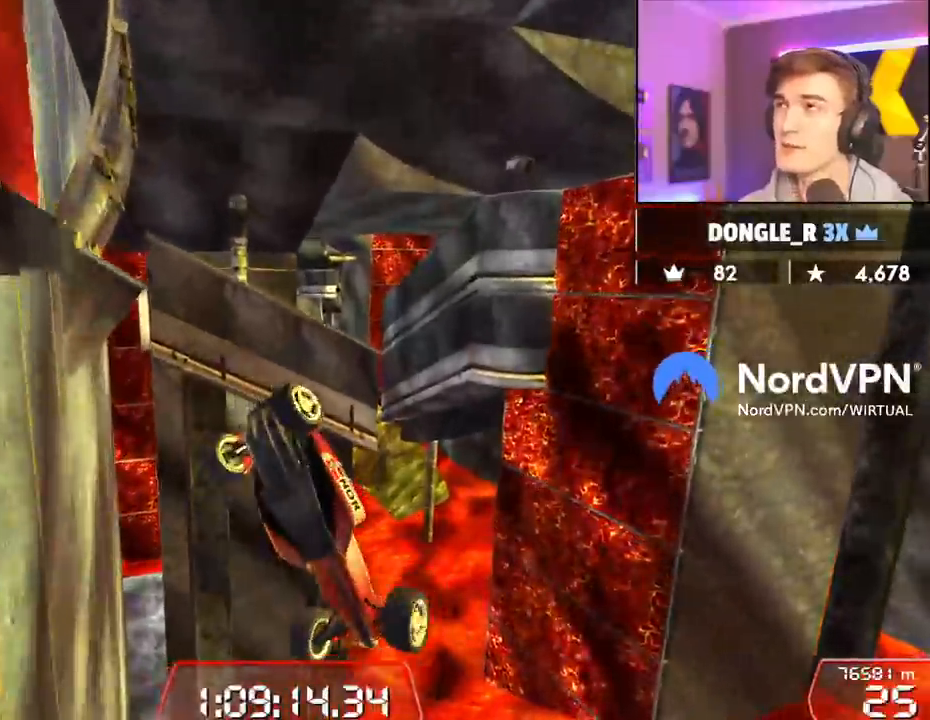
{"keys": ["up"], "events": [[250, "left", "up"]]}
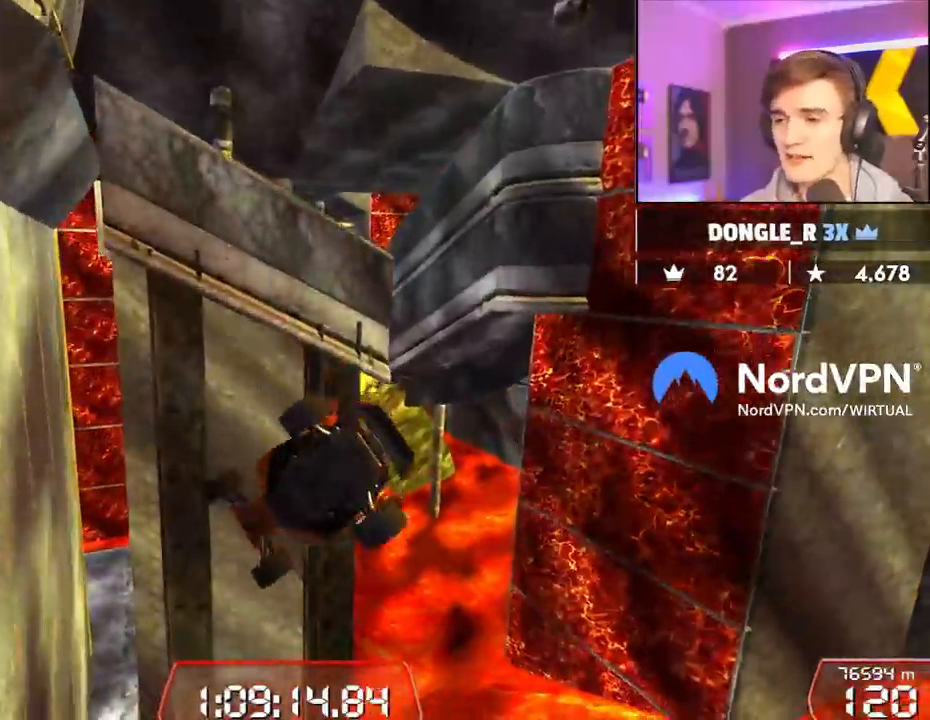
{"keys": ["up"], "events": []}
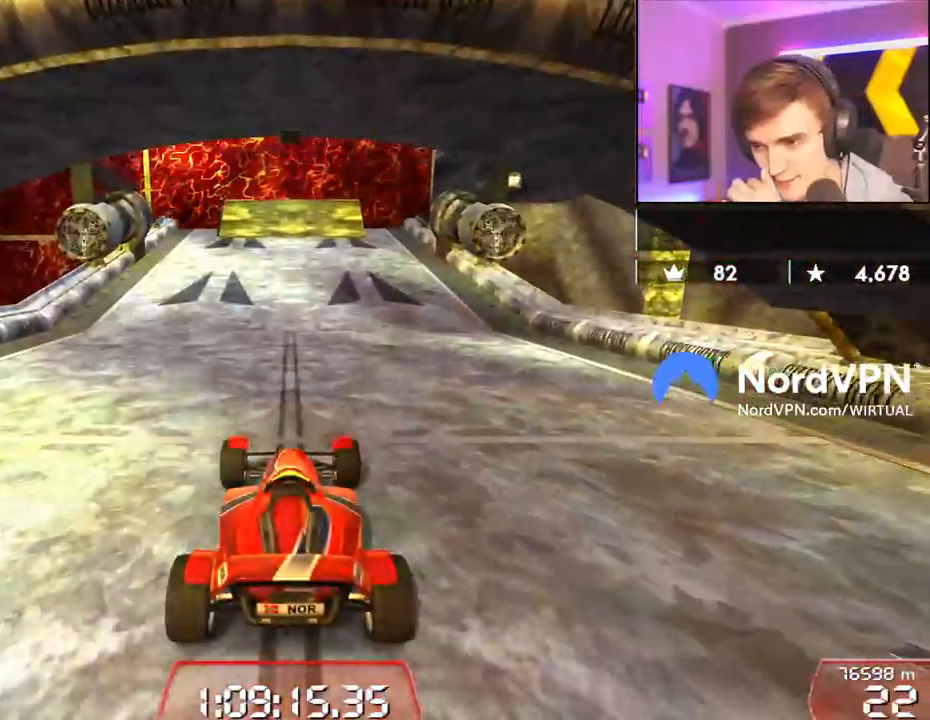
{"keys": ["left", "up"], "events": [[284, "left", "down"]]}
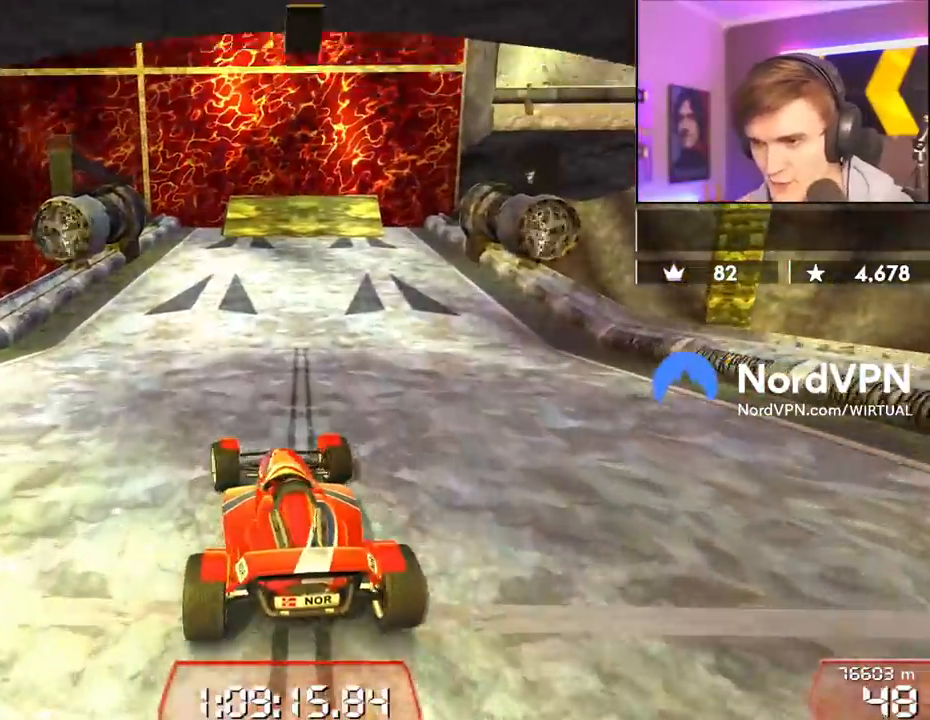
{"keys": ["right", "up"], "events": [[17, "left", "up"], [484, "right", "down"]]}
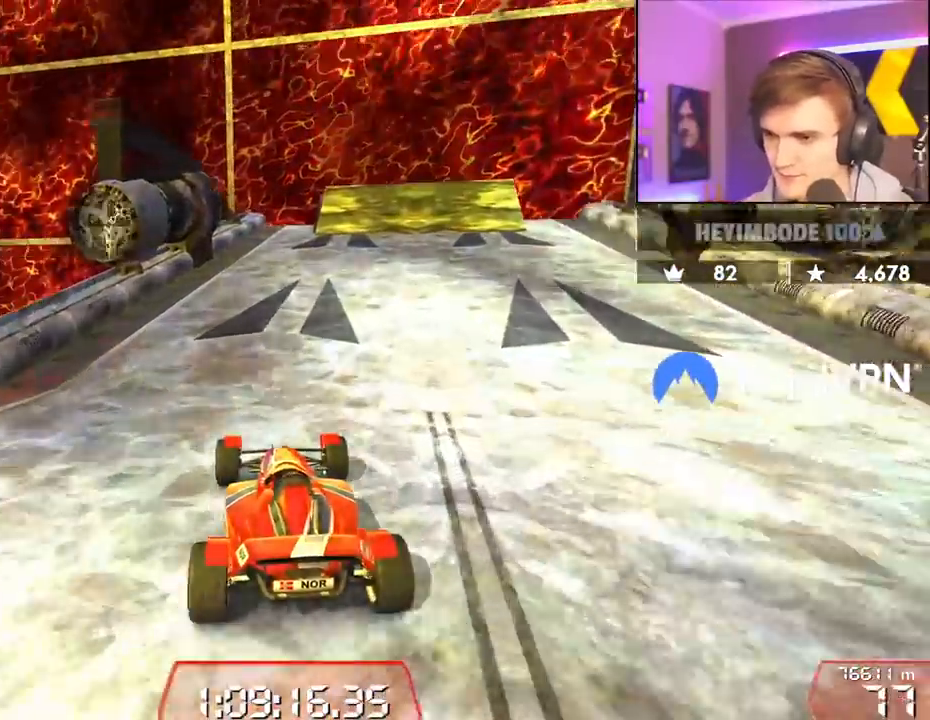
{"keys": ["up"], "events": [[84, "right", "up"], [317, "right", "down"], [450, "right", "up"]]}
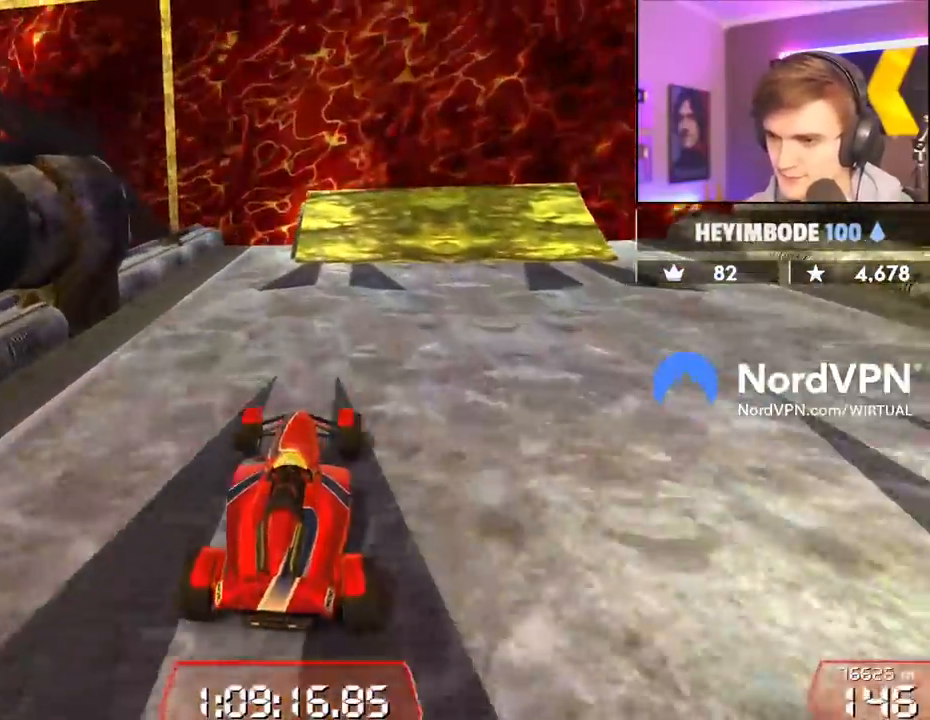
{"keys": ["right", "up"], "events": [[50, "right", "down"], [200, "right", "up"], [234, "right", "down"]]}
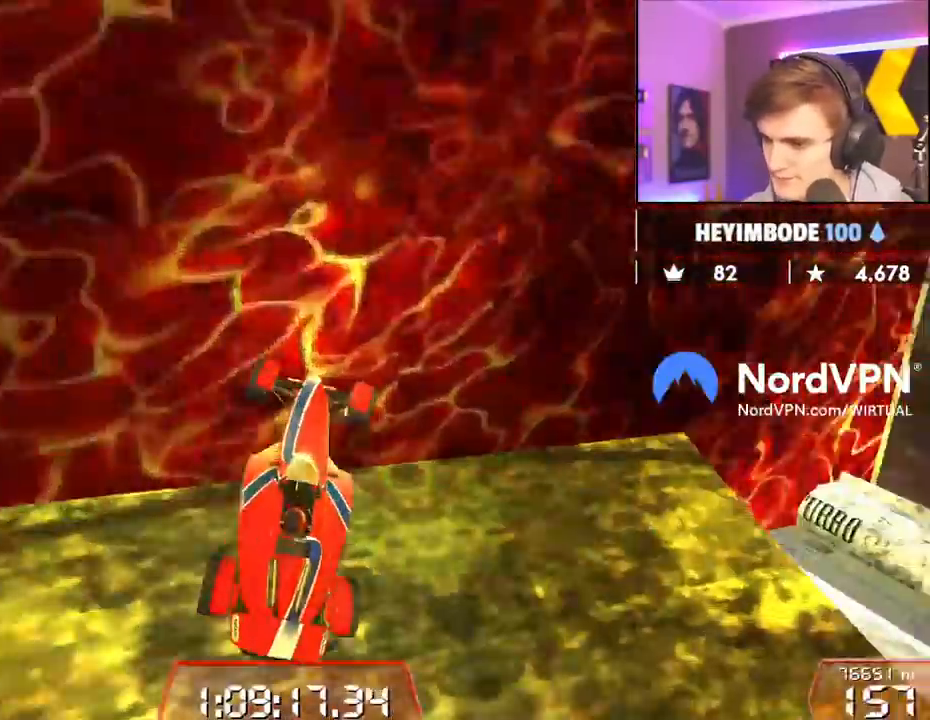
{"keys": ["right", "up"], "events": []}
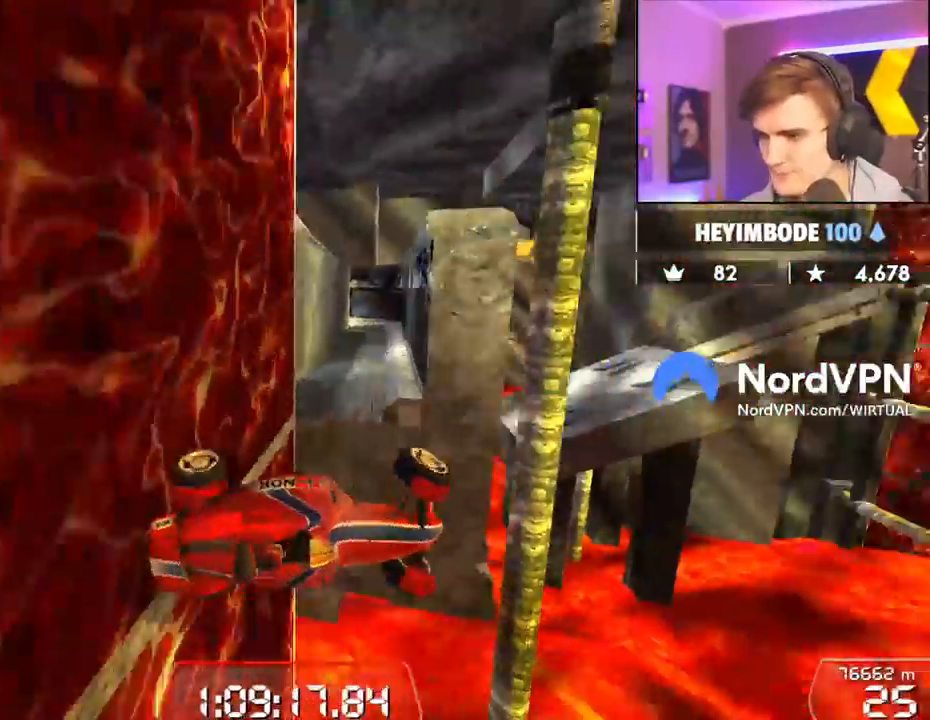
{"keys": ["right", "up"], "events": [[184, "right", "up"], [184, "up", "up"], [267, "left", "down"], [317, "left", "up"], [417, "up", "down"], [500, "right", "down"]]}
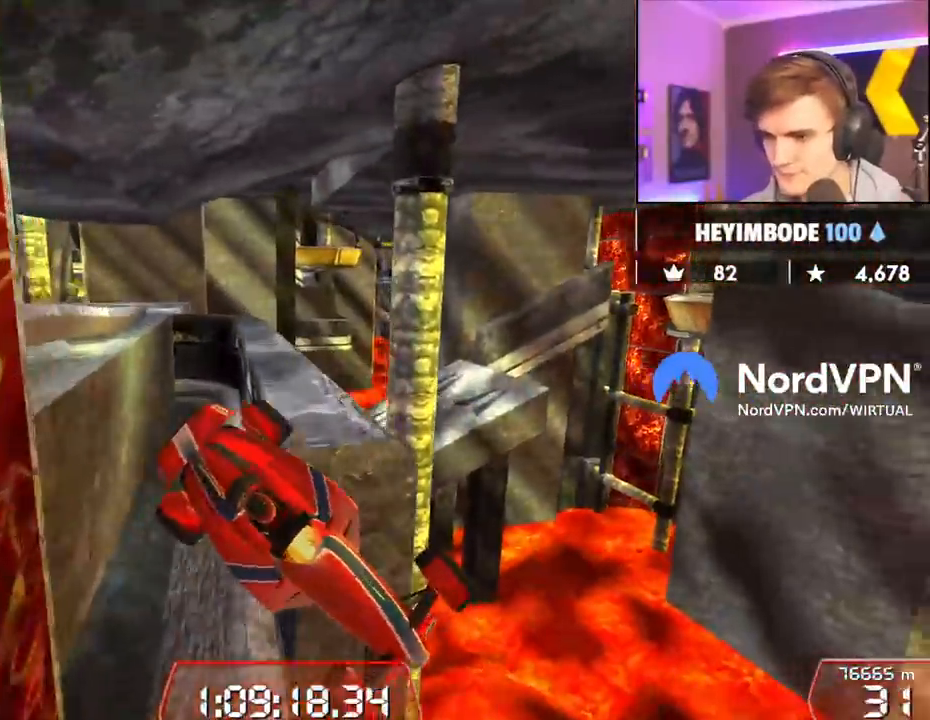
{"keys": ["right"], "events": [[100, "up", "up"], [150, "right", "up"], [467, "right", "down"]]}
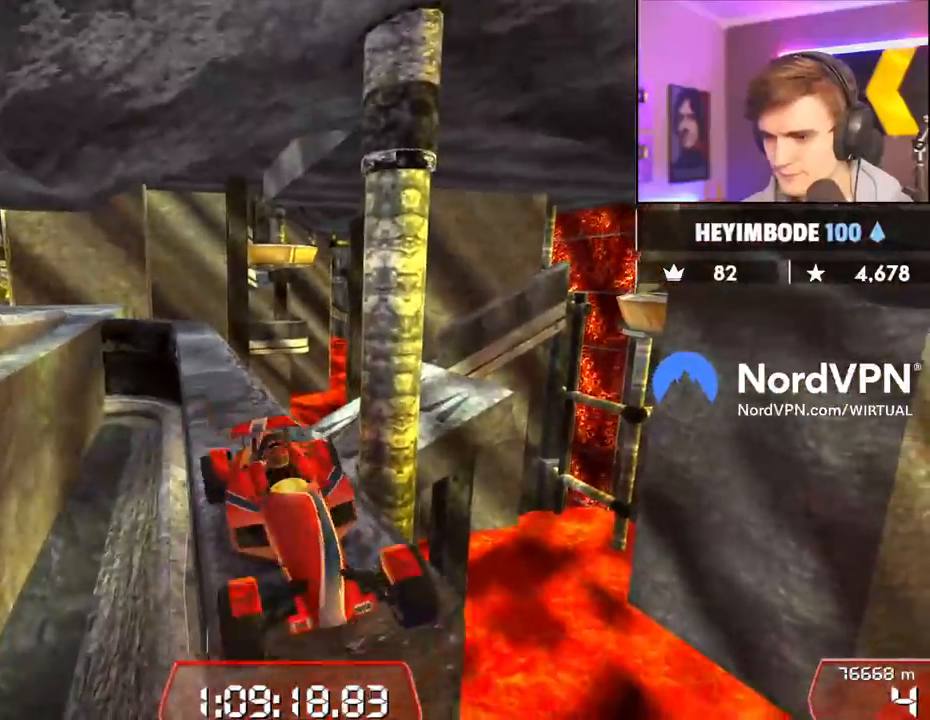
{"keys": ["down", "right"], "events": [[167, "right", "up"], [350, "down", "down"], [350, "right", "down"]]}